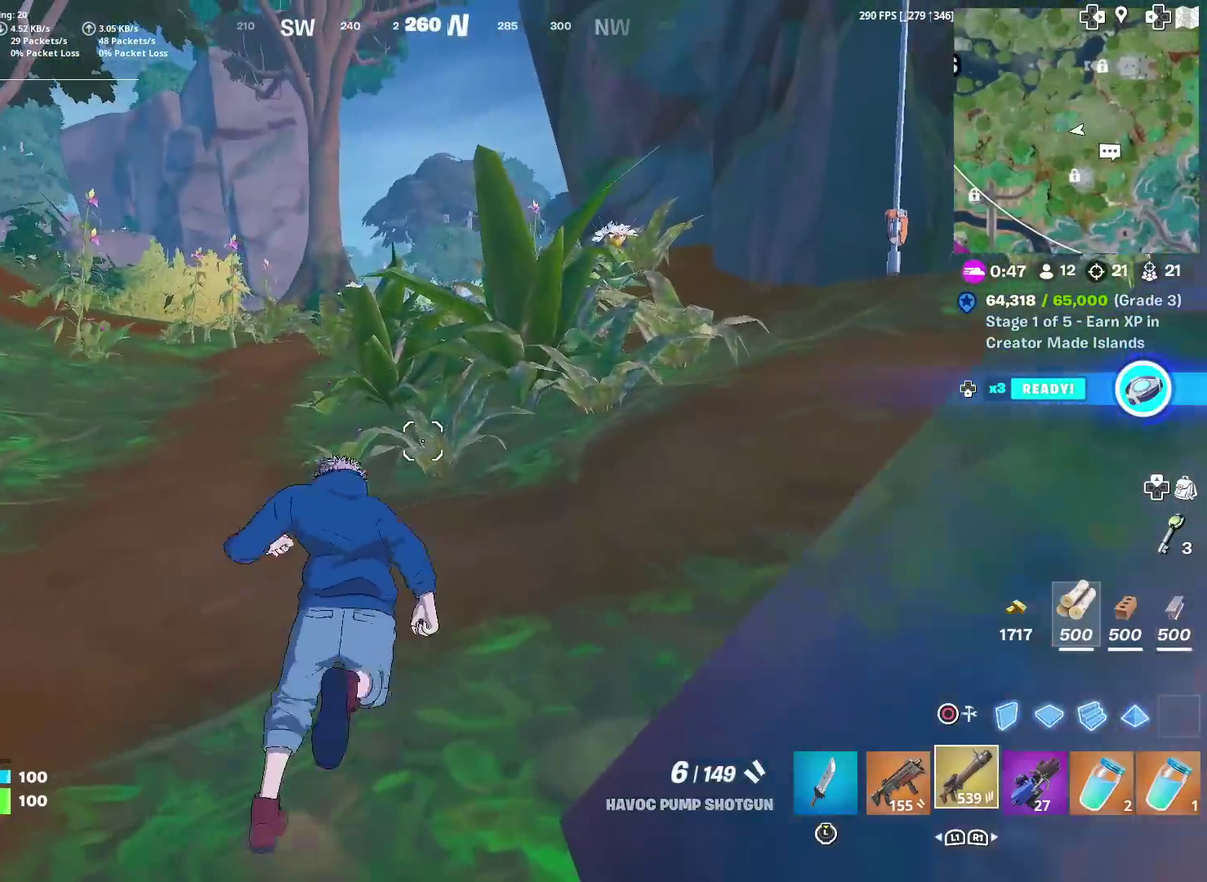
Gameplay with a controller (PlayStation layout); each line is a JSON object with the inputs held at the frame after it (dt_ms = milliseconds from this image to that frame). "events" lists button and stick changes between this image and that frame as [ms after this image, input, new state], when the widget could be followed in between. Not read: TOUCHPAD.
{"dt_ms": 601, "buttons": [], "left_stick": "up-right", "right_stick": "center", "events": [[34, "R1", "up"], [167, "R1", "down"], [267, "right_stick", "left"], [284, "R1", "up"], [351, "left_stick", "up-right"], [351, "right_stick", "center"]]}
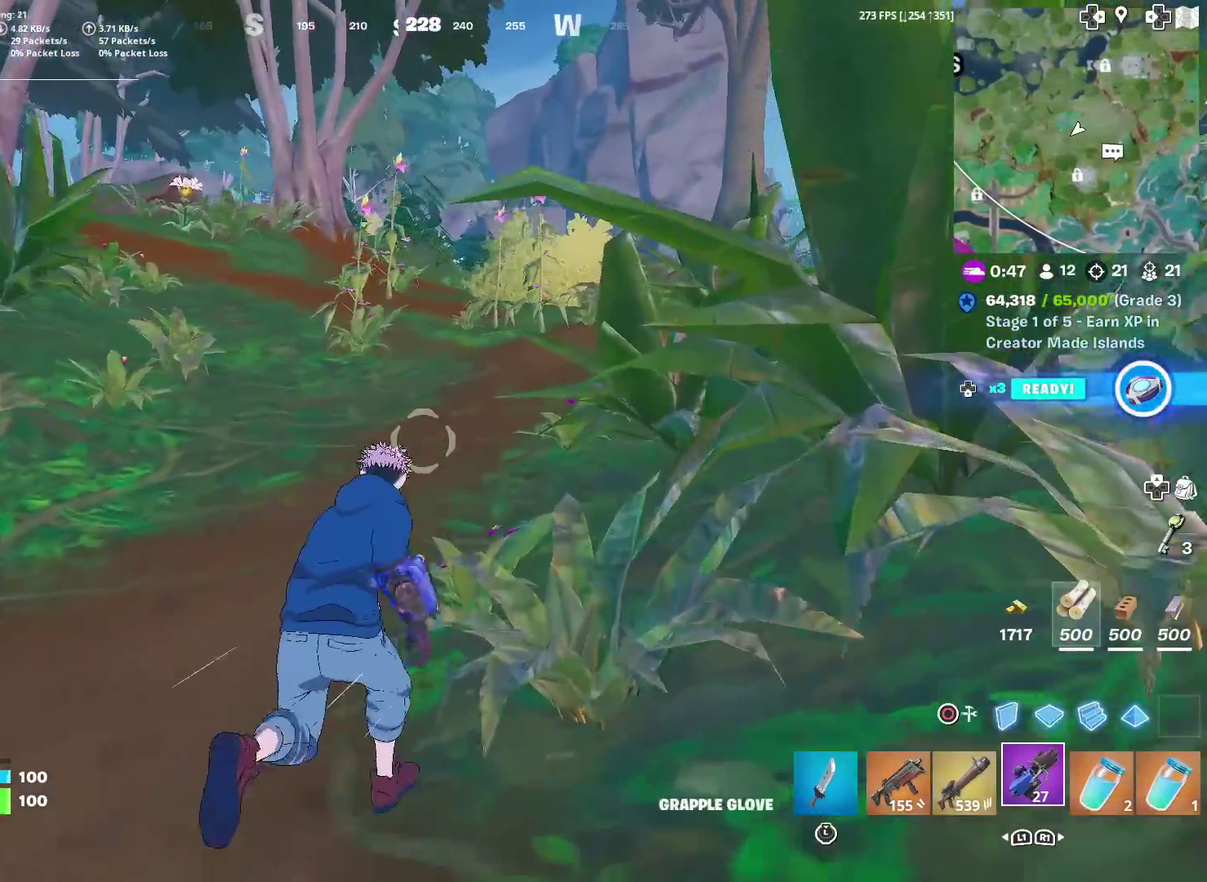
{"dt_ms": 400, "buttons": ["L1"], "left_stick": "up-right", "right_stick": "center", "events": [[267, "L1", "down"]]}
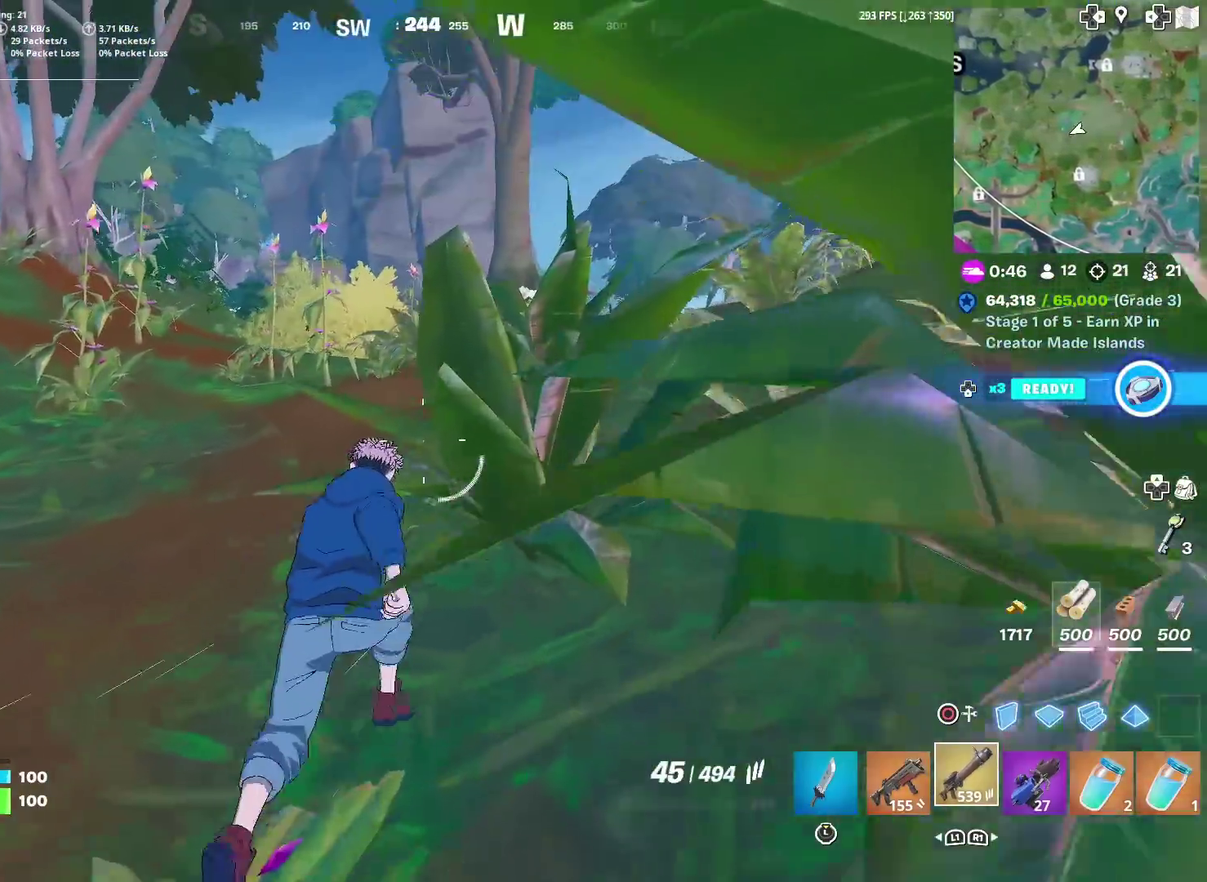
{"dt_ms": 601, "buttons": [], "left_stick": "up-right", "right_stick": "center", "events": [[34, "L1", "up"]]}
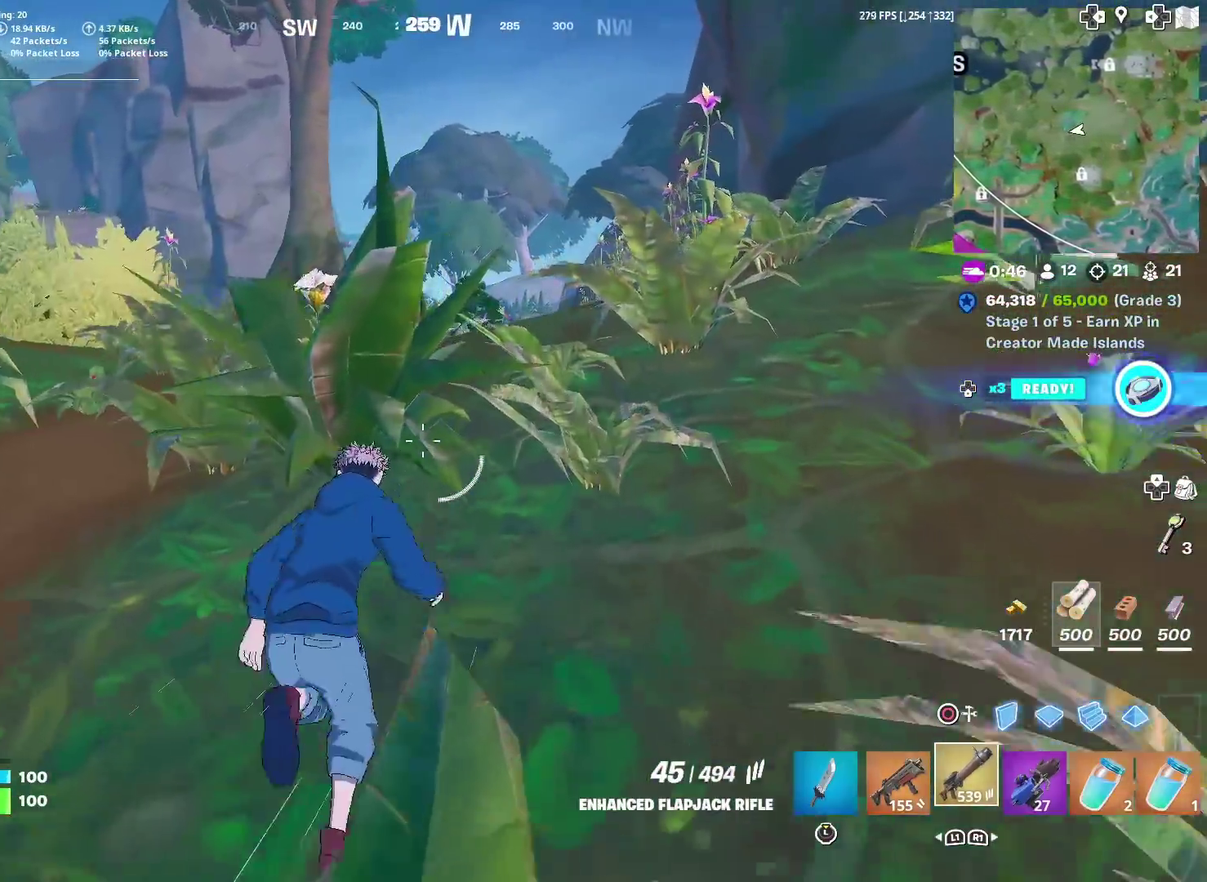
{"dt_ms": 400, "buttons": ["CROSS", "L1"], "left_stick": "up-right", "right_stick": "center", "events": [[283, "L1", "down"], [350, "CROSS", "down"]]}
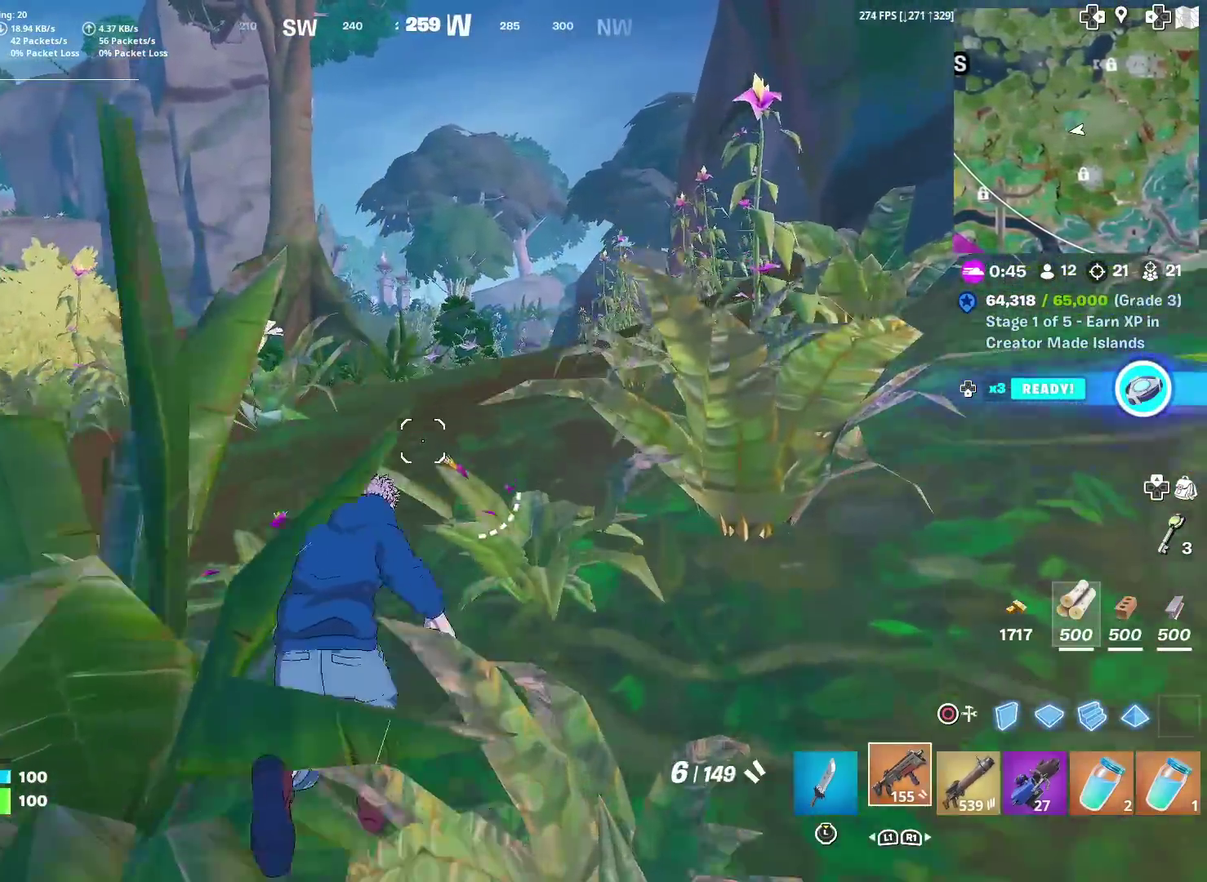
{"dt_ms": 501, "buttons": [], "left_stick": "up", "right_stick": "center", "events": [[67, "CROSS", "up"], [67, "L1", "up"], [501, "left_stick", "up"]]}
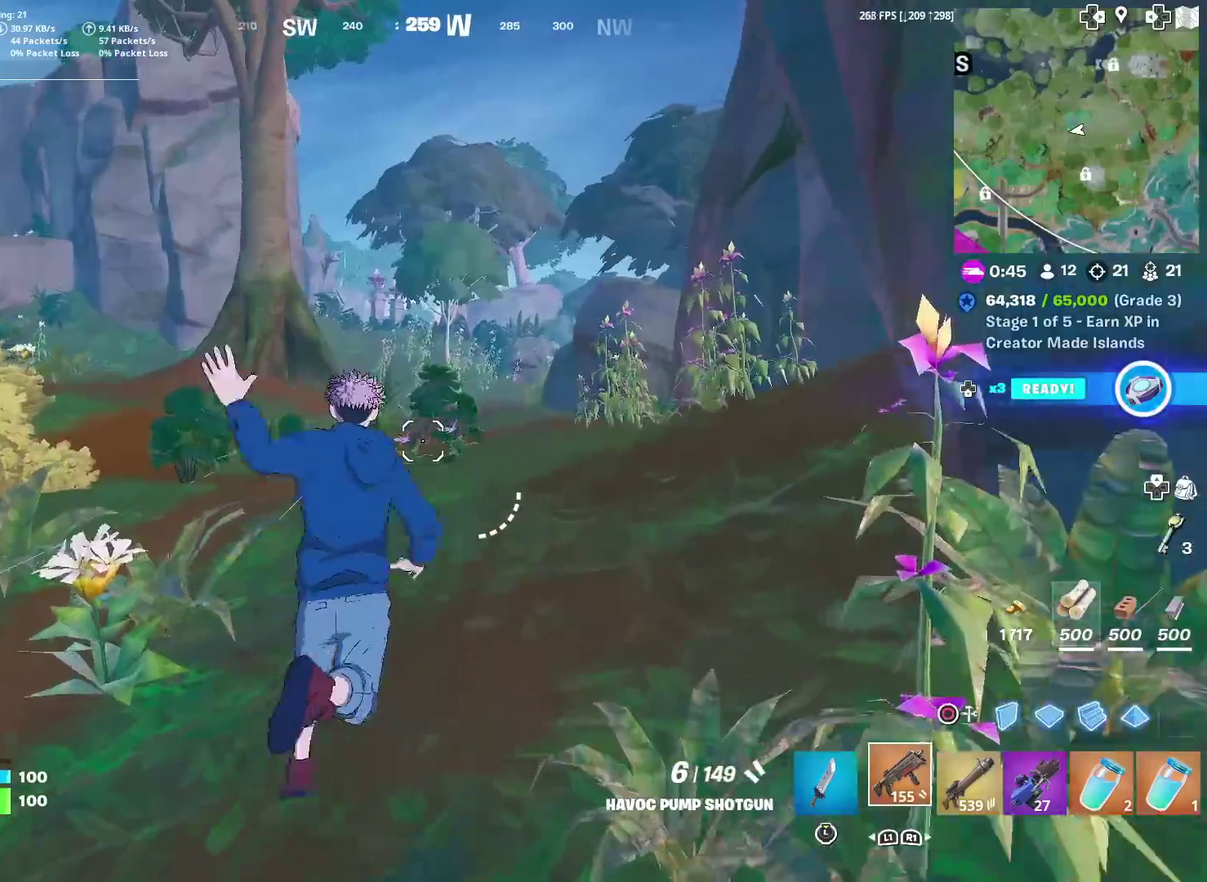
{"dt_ms": 500, "buttons": [], "left_stick": "up-right", "right_stick": "center", "events": [[50, "left_stick", "up-right"]]}
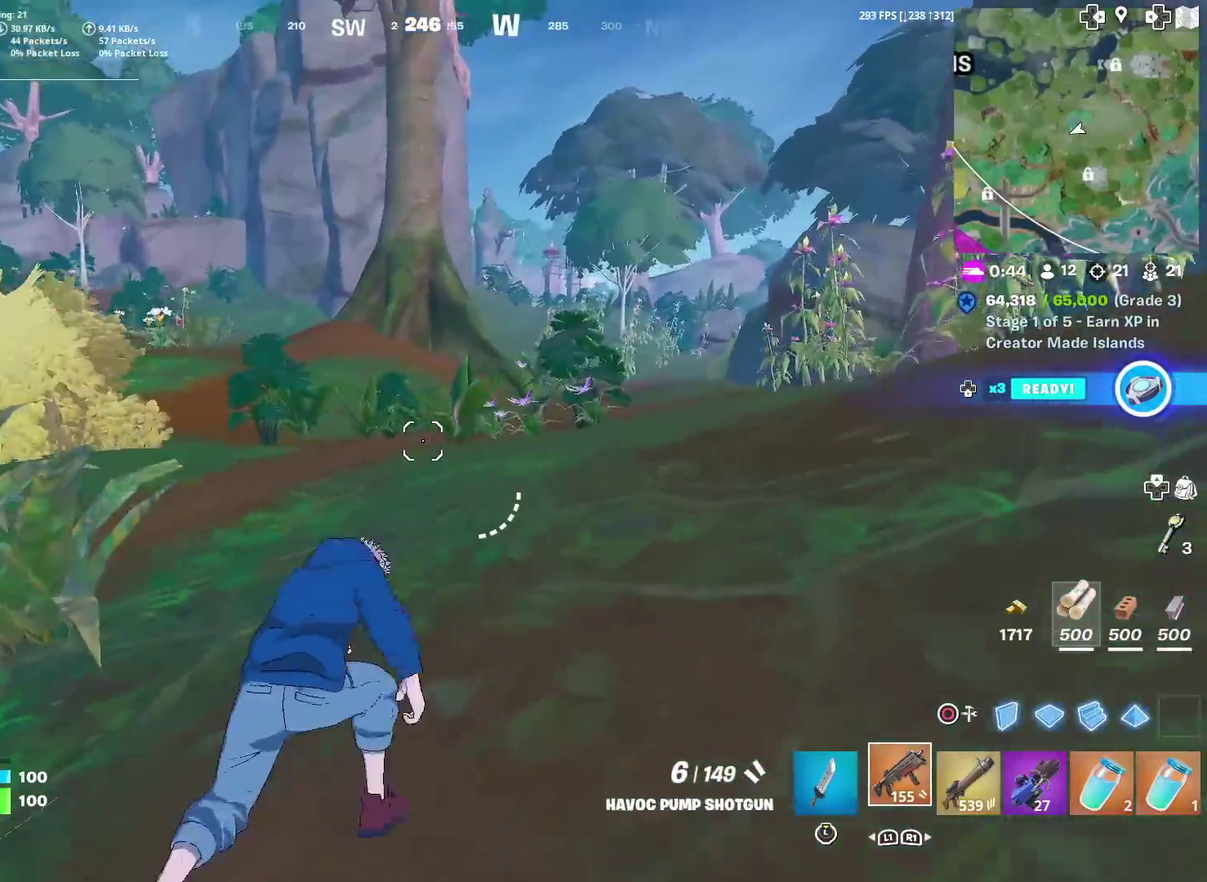
{"dt_ms": 401, "buttons": [], "left_stick": "up-right", "right_stick": "center", "events": []}
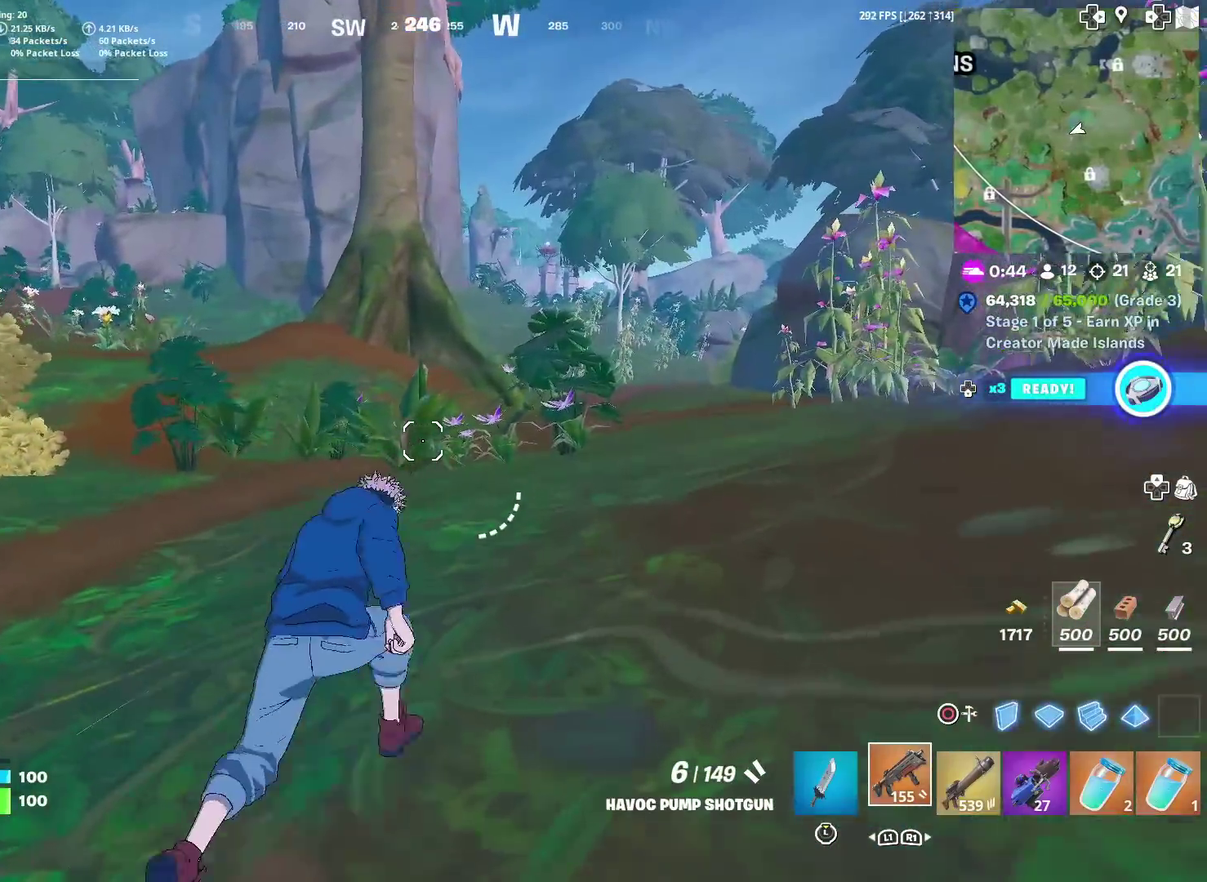
{"dt_ms": 600, "buttons": [], "left_stick": "up-right", "right_stick": "center", "events": []}
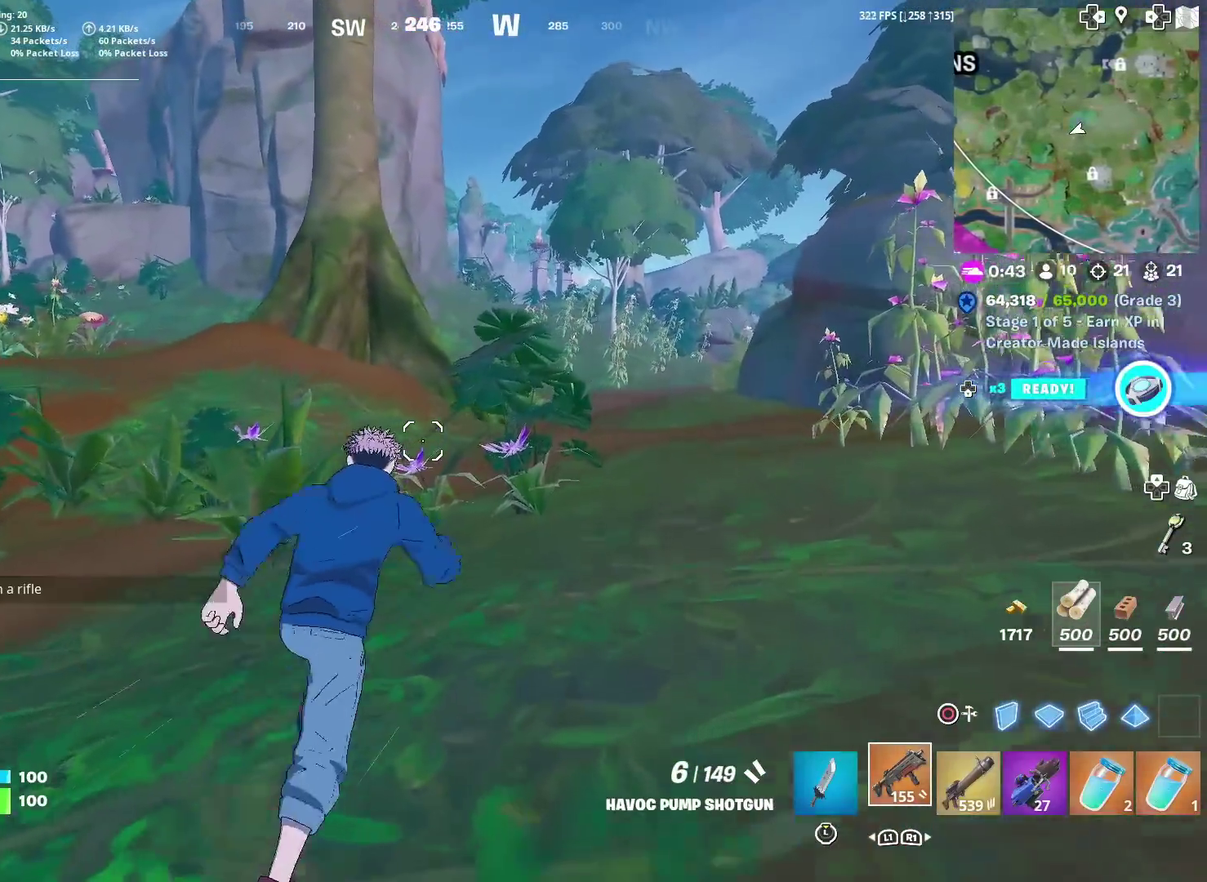
{"dt_ms": 401, "buttons": [], "left_stick": "up-right", "right_stick": "center", "events": []}
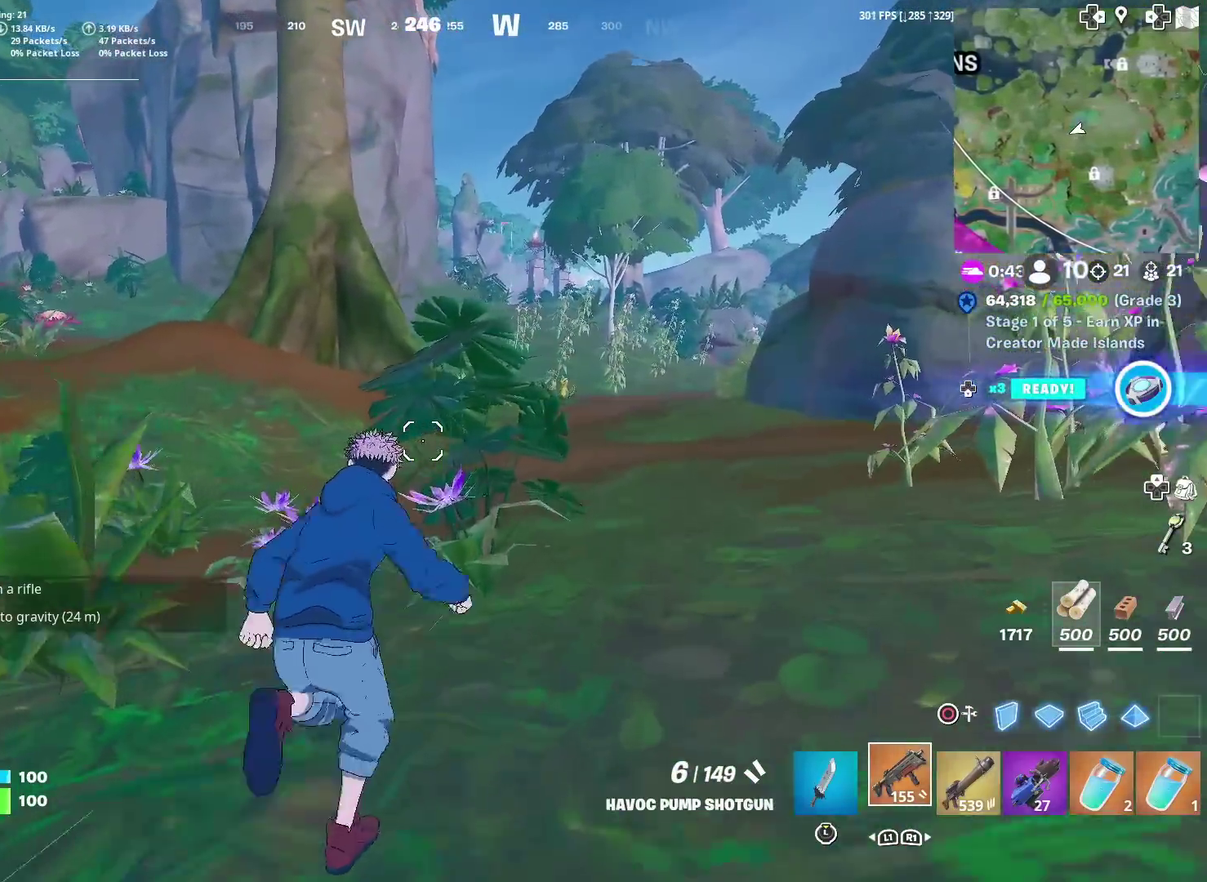
{"dt_ms": 584, "buttons": [], "left_stick": "up", "right_stick": "right", "events": [[100, "right_stick", "right"], [200, "right_stick", "center"], [233, "left_stick", "up"], [533, "right_stick", "right"]]}
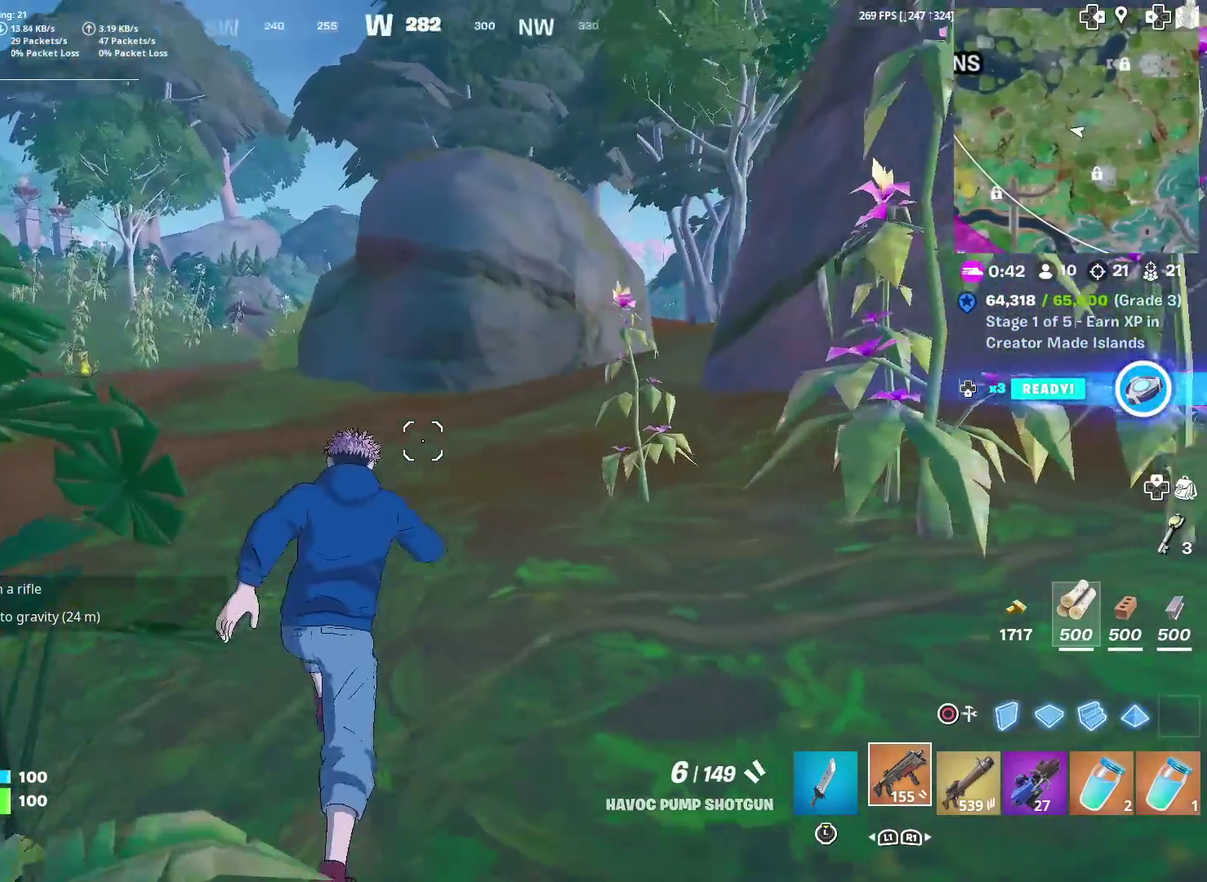
{"dt_ms": 300, "buttons": [], "left_stick": "up", "right_stick": "center", "events": [[16, "right_stick", "center"]]}
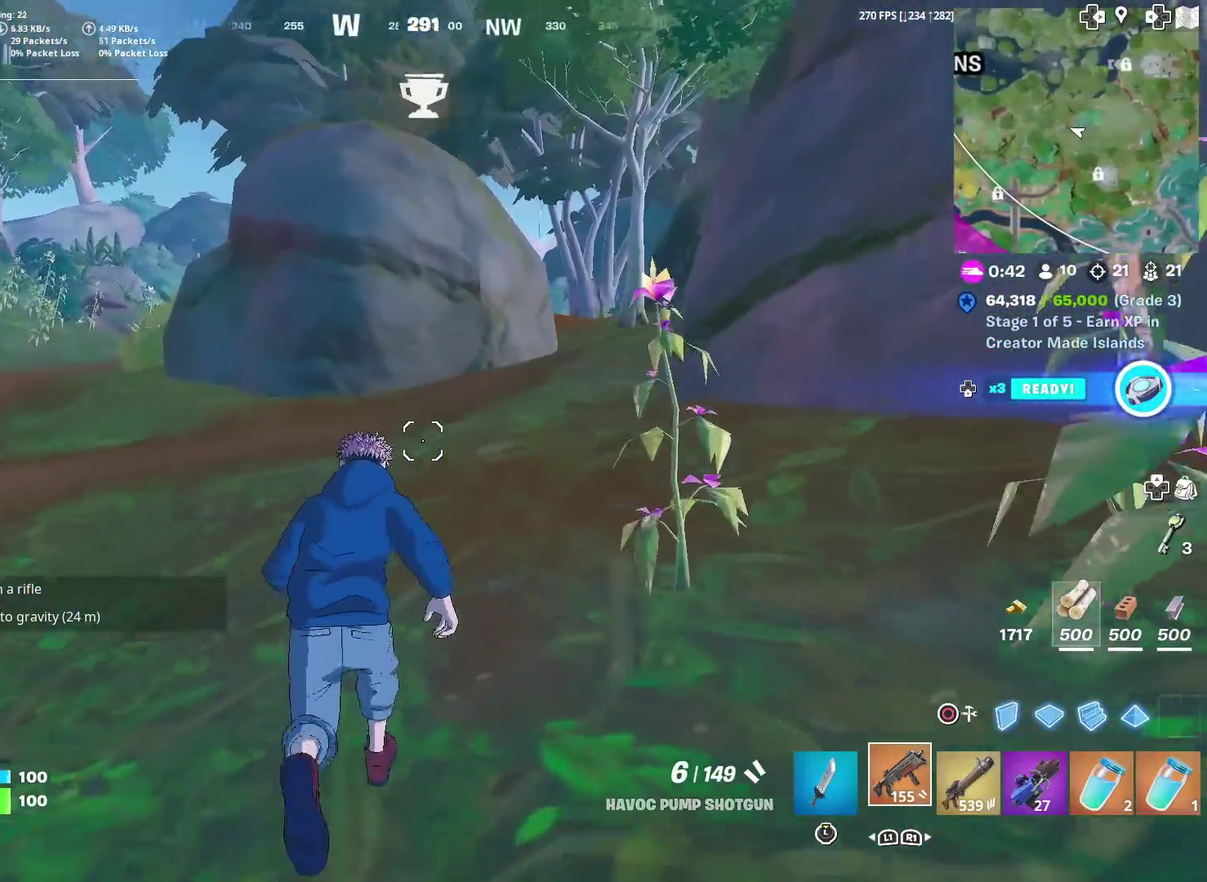
{"dt_ms": 701, "buttons": [], "left_stick": "up", "right_stick": "center", "events": []}
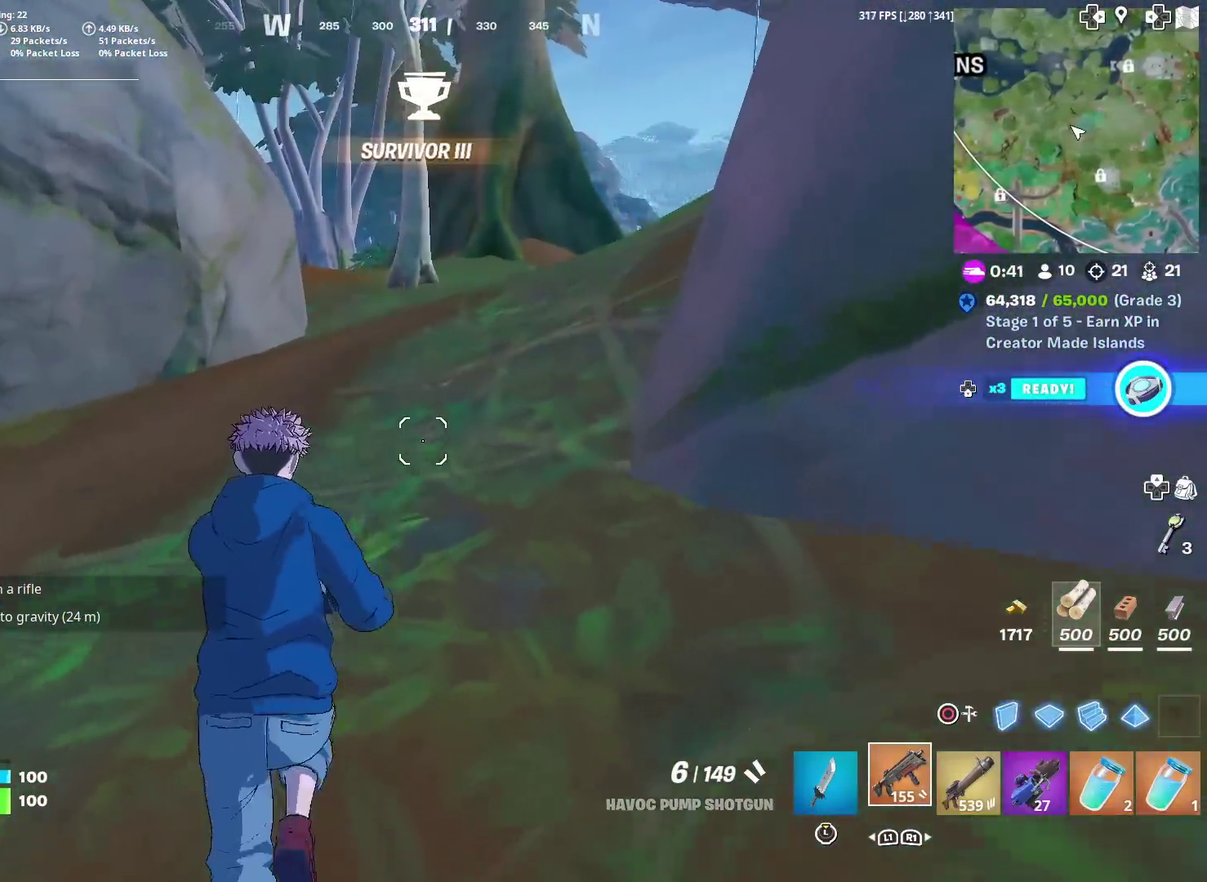
{"dt_ms": 400, "buttons": [], "left_stick": "center", "right_stick": "center", "events": [[16, "CROSS", "down"], [133, "CROSS", "up"], [133, "right_stick", "right"], [183, "SQUARE", "down"], [183, "right_stick", "center"], [266, "SQUARE", "up"], [283, "left_stick", "center"]]}
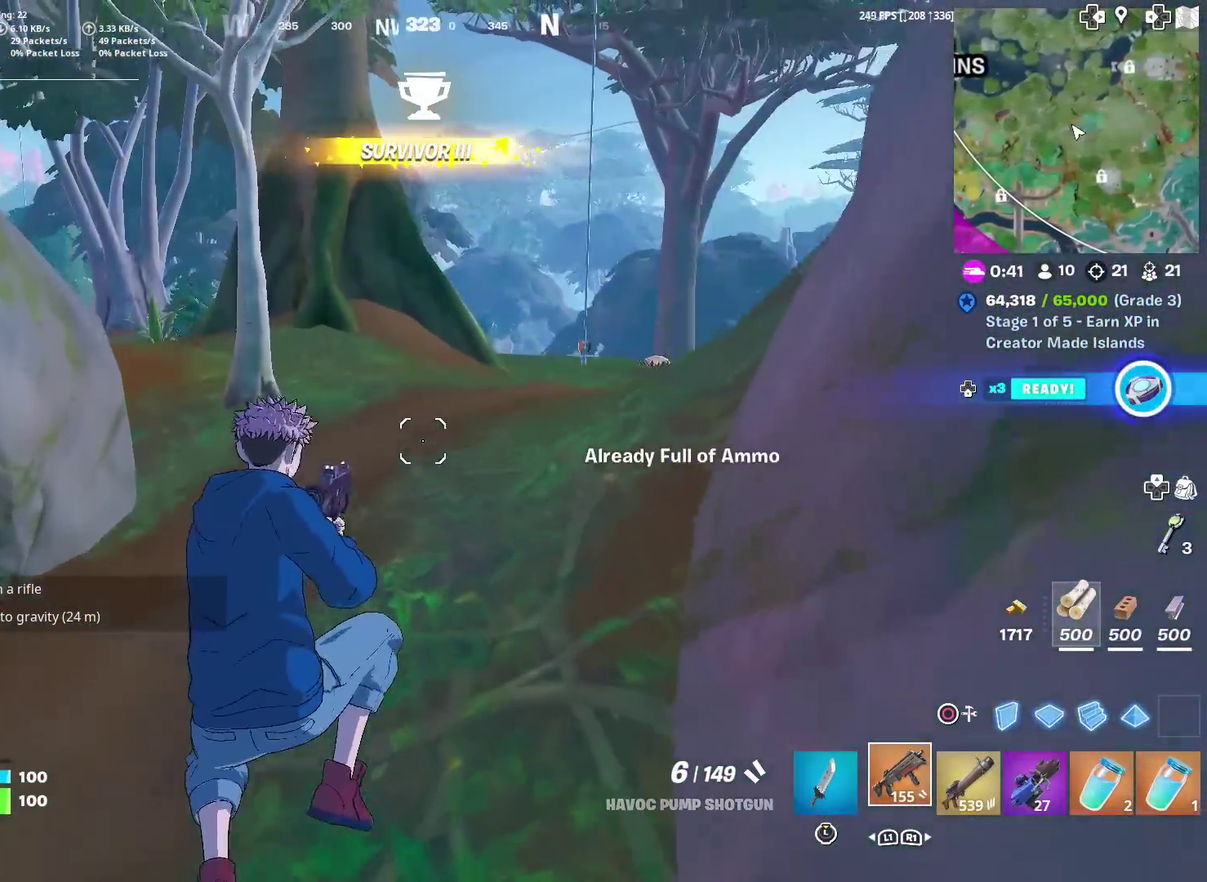
{"dt_ms": 601, "buttons": [], "left_stick": "up-left", "right_stick": "center", "events": [[117, "left_stick", "up"], [150, "right_stick", "right"], [183, "R1", "down"], [250, "right_stick", "center"], [334, "R1", "up"], [450, "SQUARE", "down"], [484, "left_stick", "up-left"], [517, "SQUARE", "up"]]}
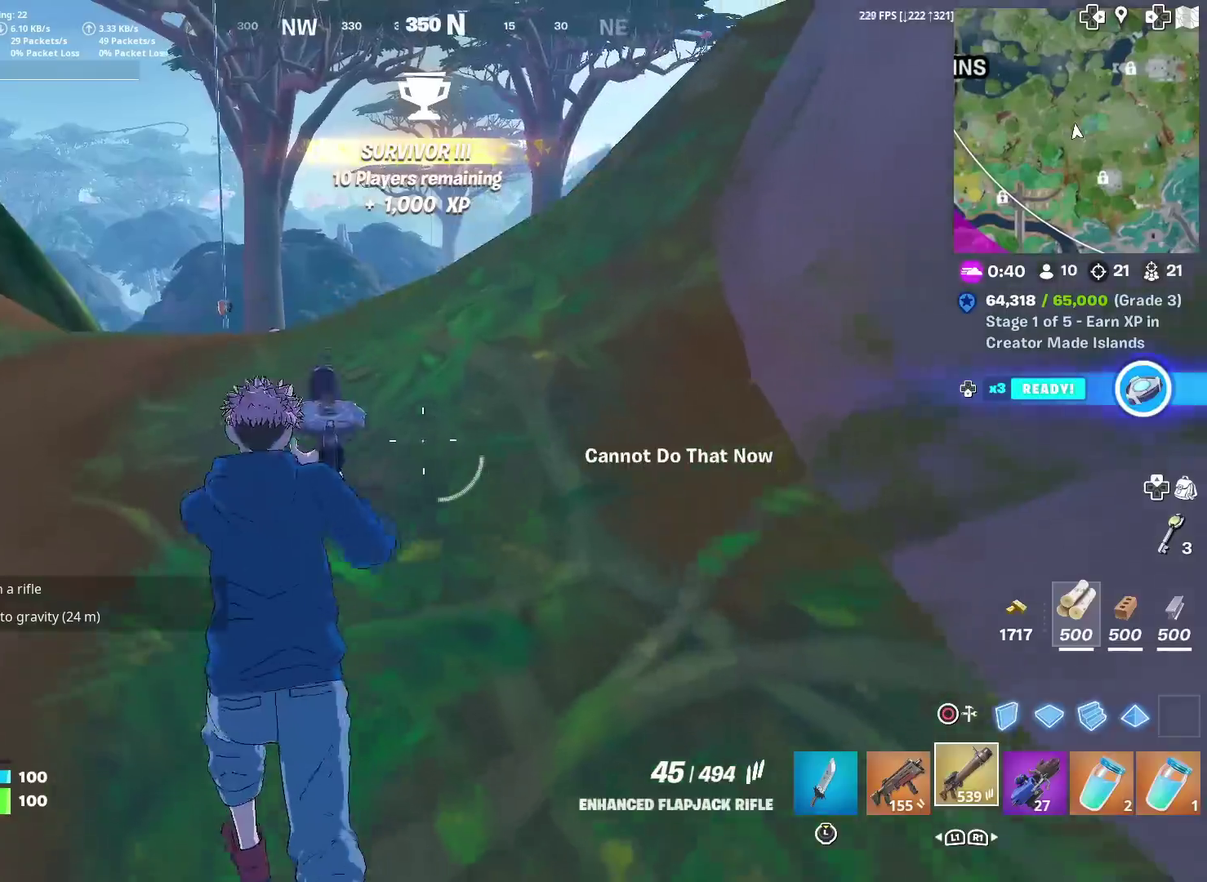
{"dt_ms": 300, "buttons": [], "left_stick": "up-left", "right_stick": "center", "events": [[33, "SQUARE", "down"], [116, "SQUARE", "up"], [216, "SQUARE", "down"], [266, "SQUARE", "up"]]}
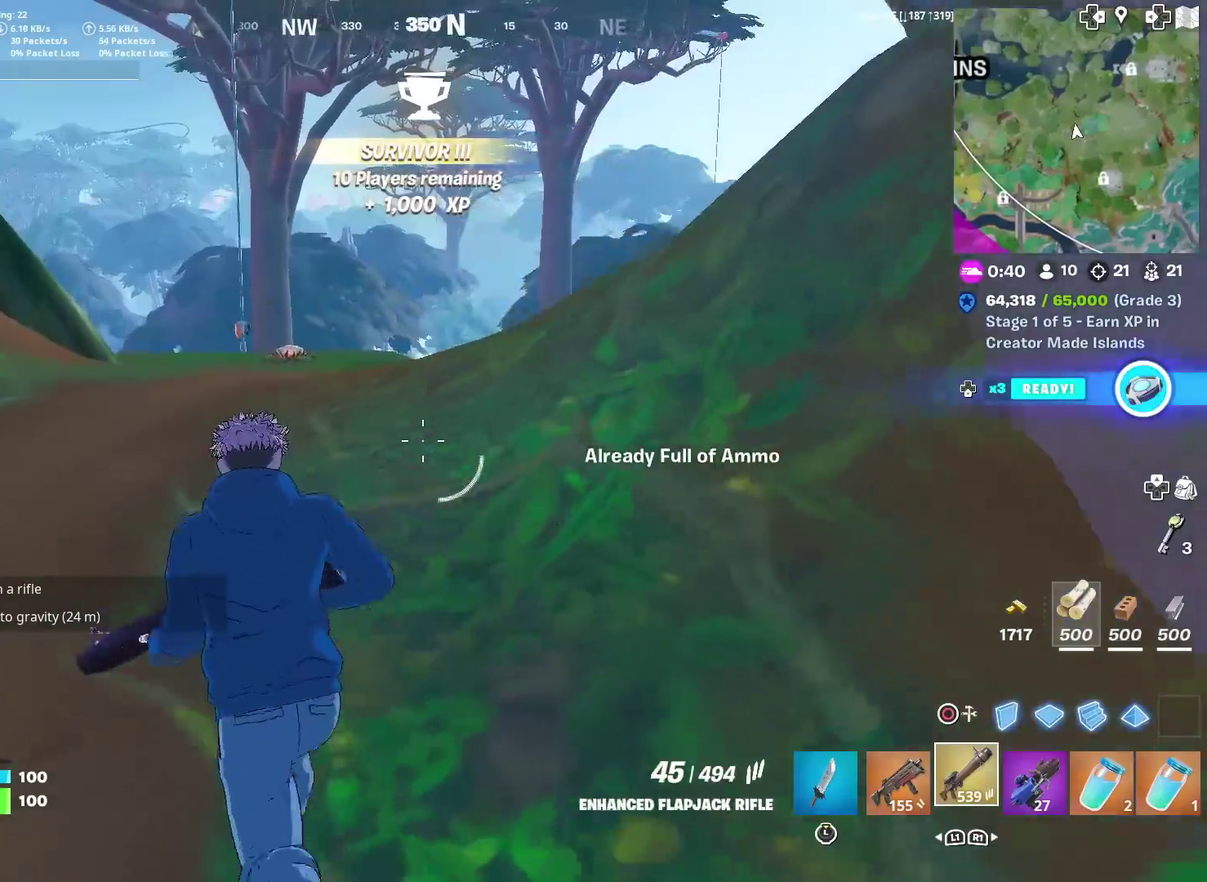
{"dt_ms": 901, "buttons": [], "left_stick": "up-left", "right_stick": "center", "events": [[67, "SQUARE", "down"], [117, "right_stick", "right"], [167, "SQUARE", "up"], [217, "right_stick", "center"], [367, "L1", "down"], [500, "L1", "up"], [767, "CROSS", "down"], [851, "CROSS", "up"]]}